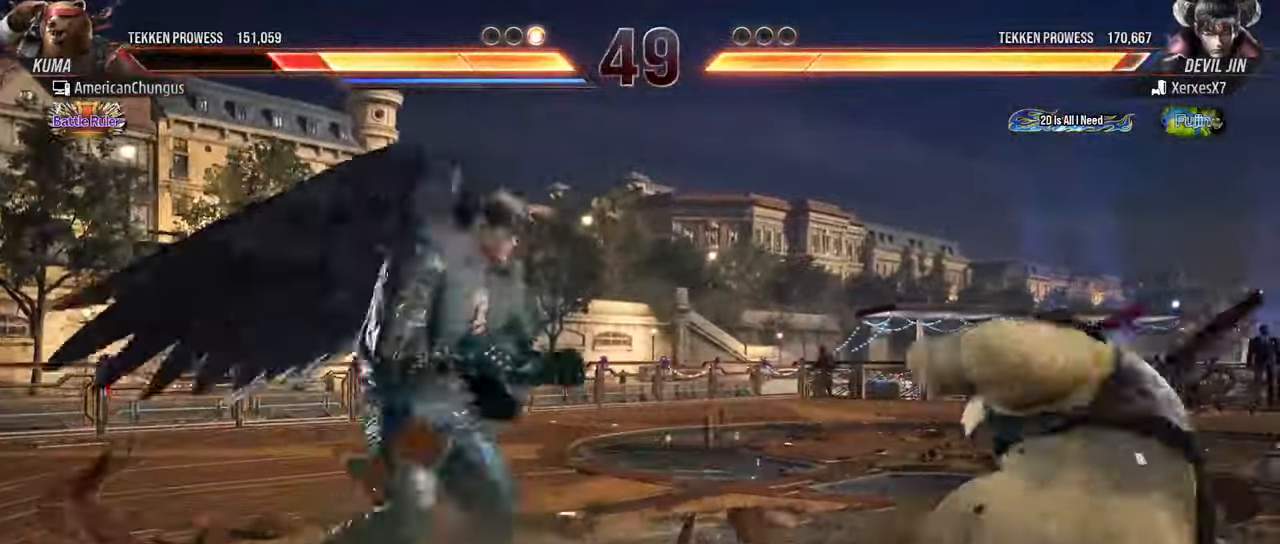
Gameplay with a controller (arcade stick); each line is a JSON object with the inputs held at the frame after it. "events" lists button and stick changes between this image and that frame as [ms after this image, input, new state], when the widget could be followed in between. Not read: L3 R3.
{"buttons": [], "left_stick": "right", "events": [[50, "left_stick", "center"], [133, "left_stick", "right"], [216, "left_stick", "center"], [300, "left_stick", "right"]]}
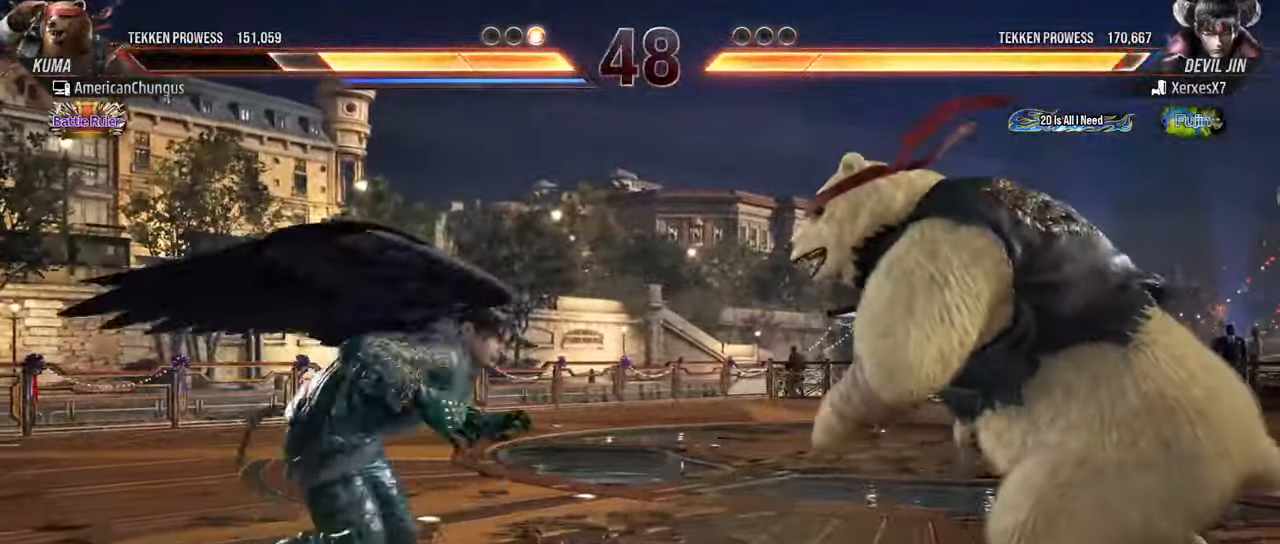
{"buttons": [], "left_stick": "right", "events": []}
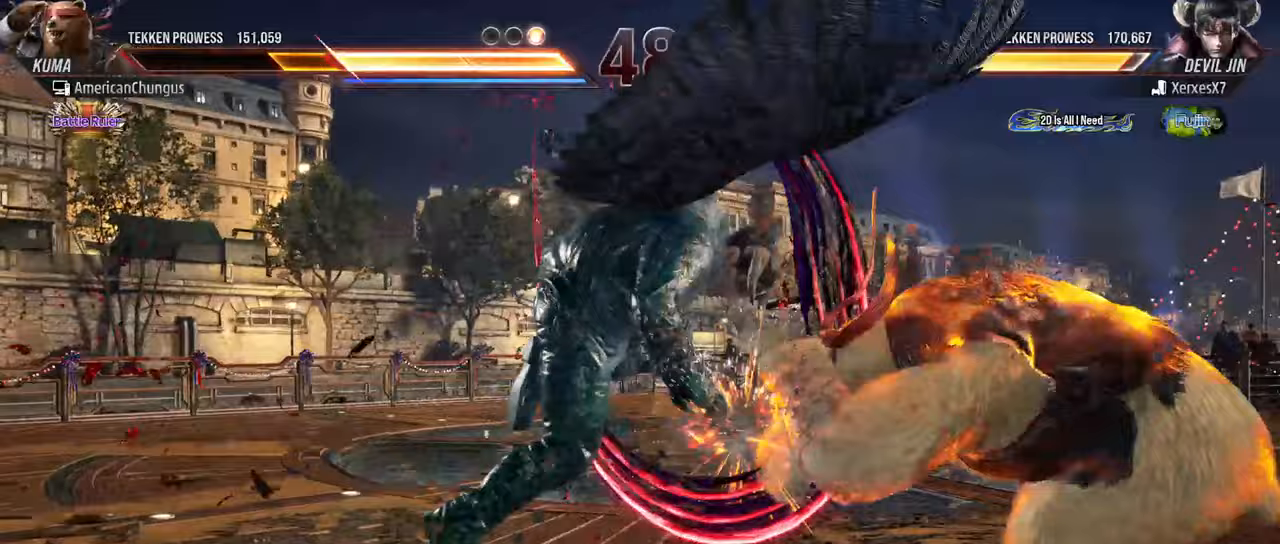
{"buttons": [], "left_stick": "right", "events": [[284, "left_stick", "center"], [434, "left_stick", "right"]]}
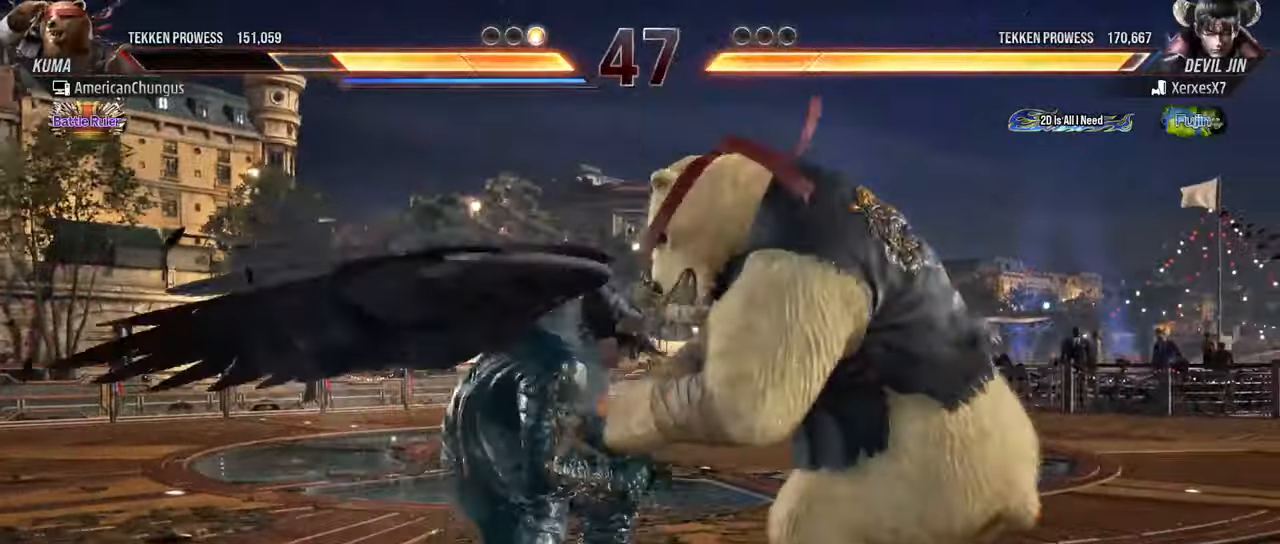
{"buttons": [], "left_stick": "right", "events": [[33, "left_stick", "center"], [116, "left_stick", "right"]]}
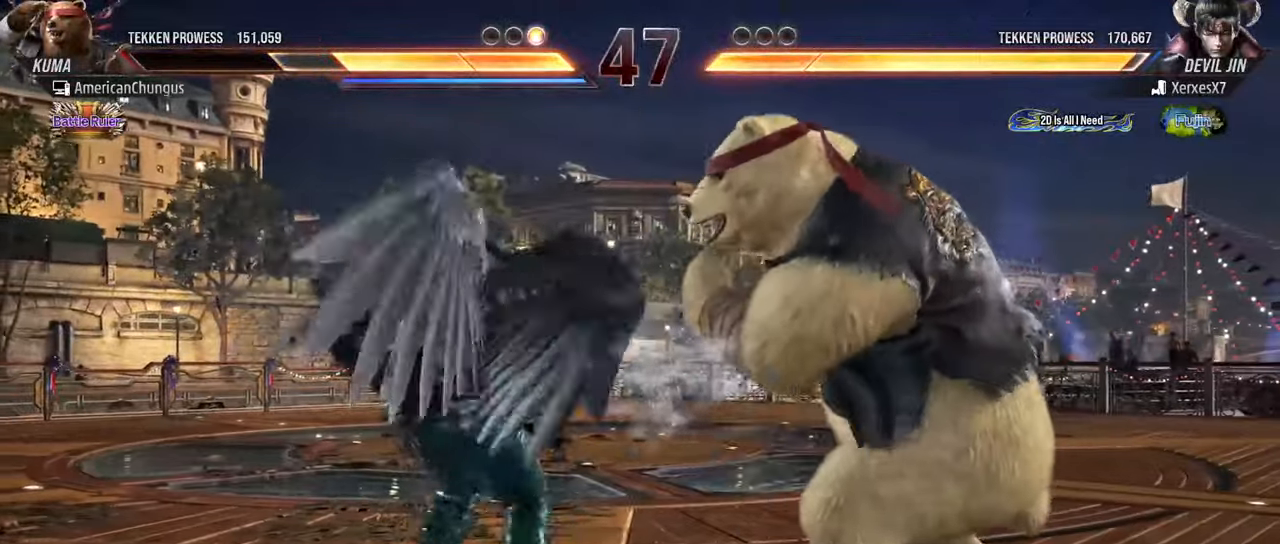
{"buttons": [], "left_stick": "center", "events": [[350, "left_stick", "center"]]}
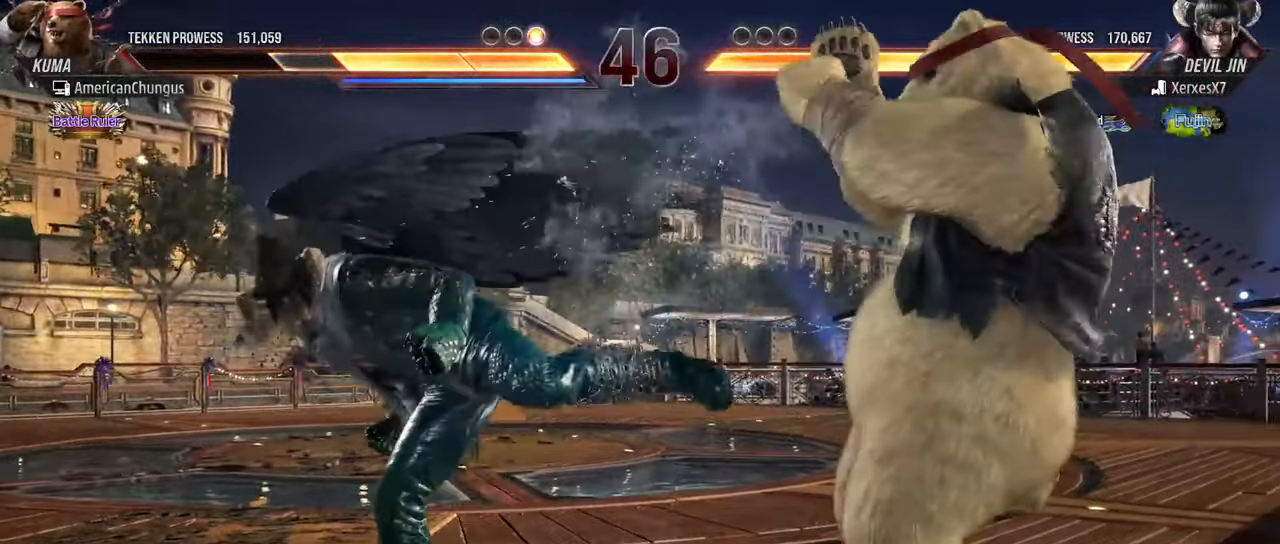
{"buttons": ["CROSS", "CIRCLE"], "left_stick": "center", "events": [[66, "left_stick", "down"], [150, "left_stick", "center"], [266, "left_stick", "down-right"], [300, "TRIANGLE", "down"], [367, "TRIANGLE", "up"], [400, "left_stick", "center"], [483, "CIRCLE", "down"], [483, "CROSS", "down"]]}
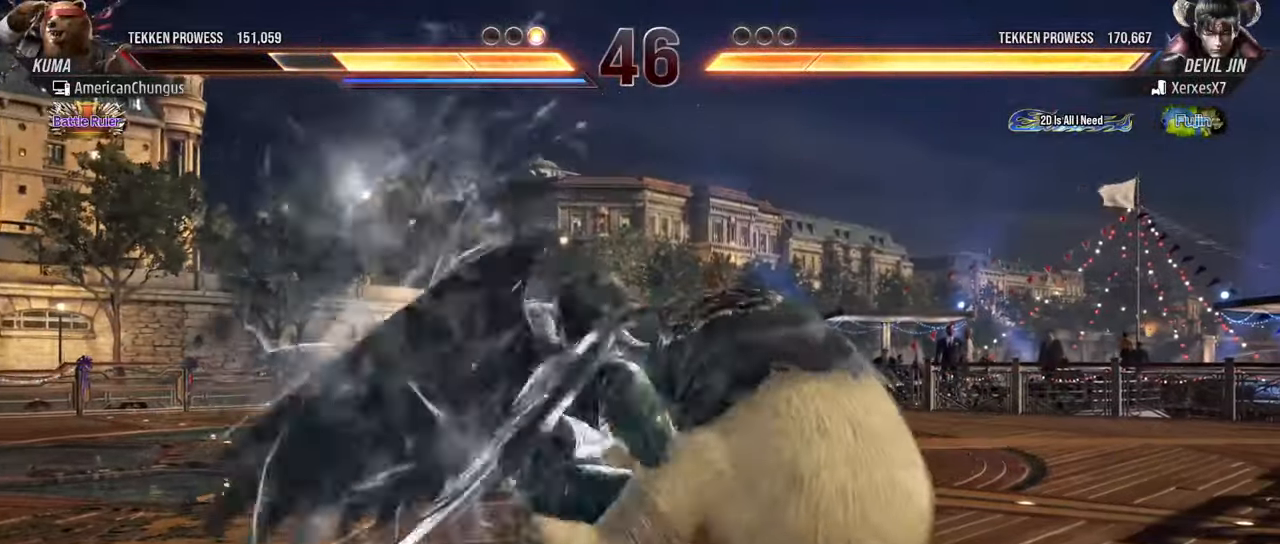
{"buttons": [], "left_stick": "center", "events": [[83, "CIRCLE", "up"], [83, "CROSS", "up"]]}
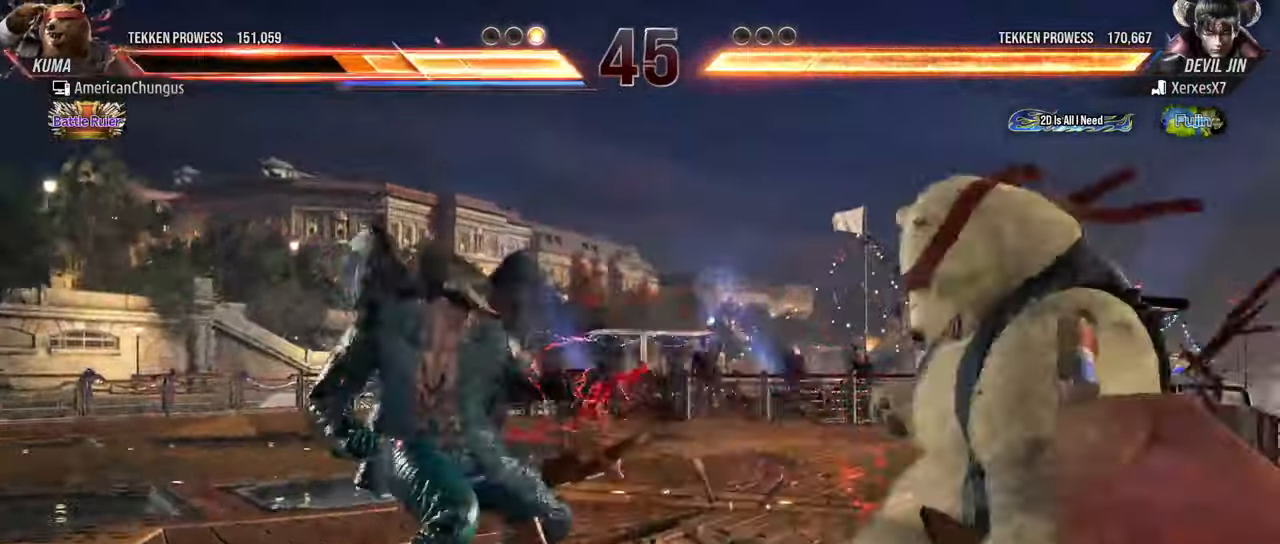
{"buttons": [], "left_stick": "right", "events": [[100, "left_stick", "right"], [166, "SQUARE", "down"], [266, "SQUARE", "up"], [367, "SQUARE", "down"], [467, "SQUARE", "up"]]}
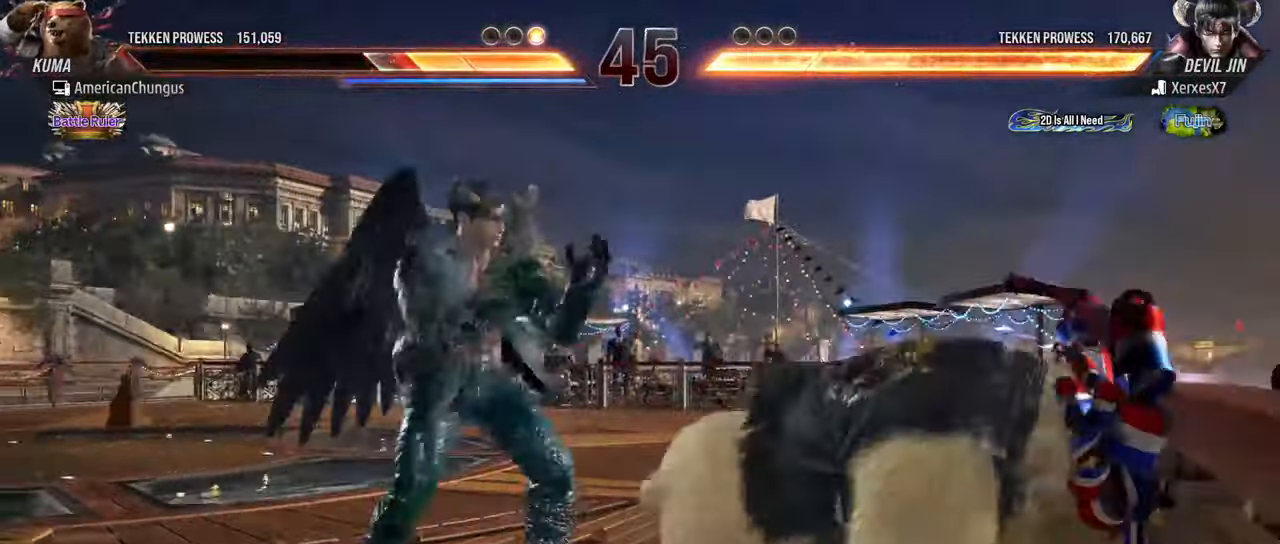
{"buttons": [], "left_stick": "right", "events": []}
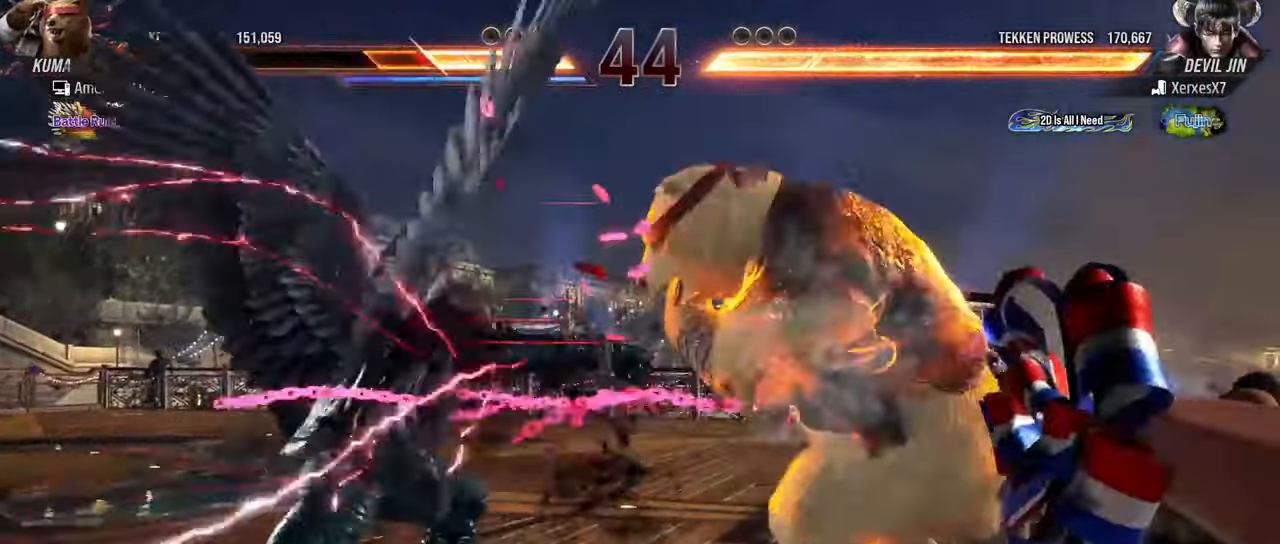
{"buttons": [], "left_stick": "center", "events": [[166, "left_stick", "center"], [216, "left_stick", "down-right"], [250, "TRIANGLE", "down"], [350, "TRIANGLE", "up"], [400, "left_stick", "center"]]}
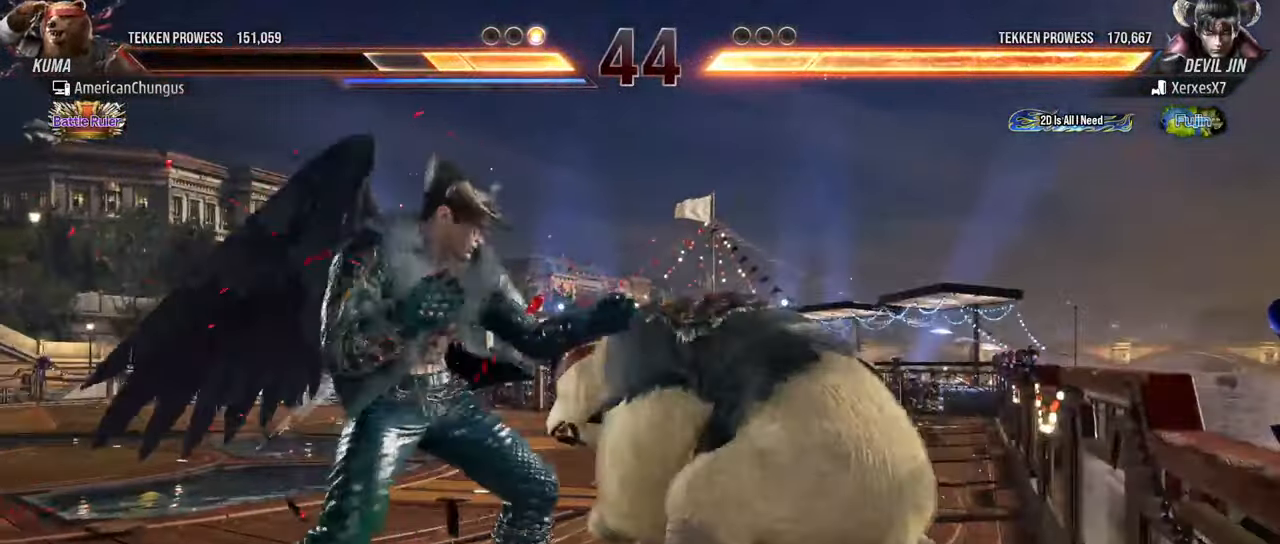
{"buttons": [], "left_stick": "left", "events": [[467, "left_stick", "left"]]}
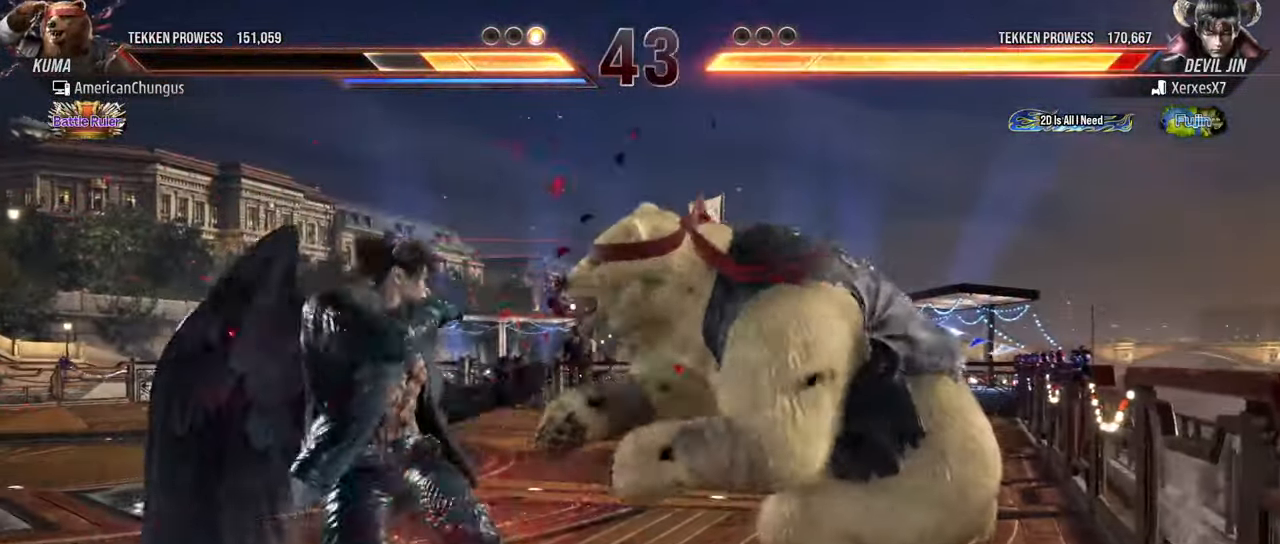
{"buttons": [], "left_stick": "center", "events": [[50, "left_stick", "center"], [116, "left_stick", "left"], [150, "TRIANGLE", "down"], [250, "TRIANGLE", "up"], [266, "left_stick", "center"]]}
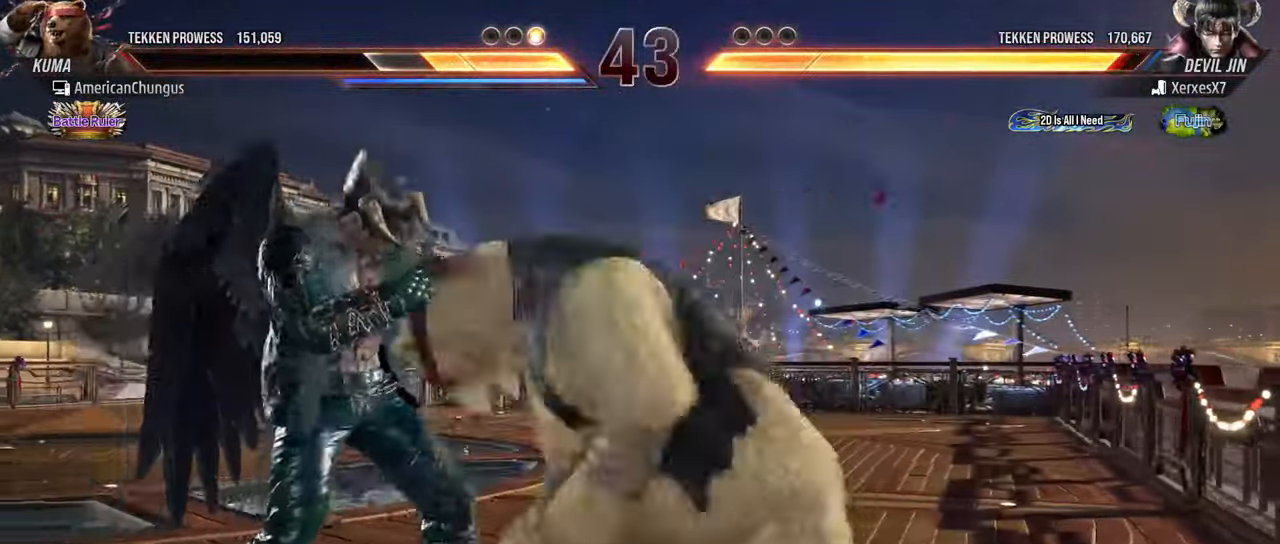
{"buttons": [], "left_stick": "center", "events": [[384, "left_stick", "right"], [484, "left_stick", "center"]]}
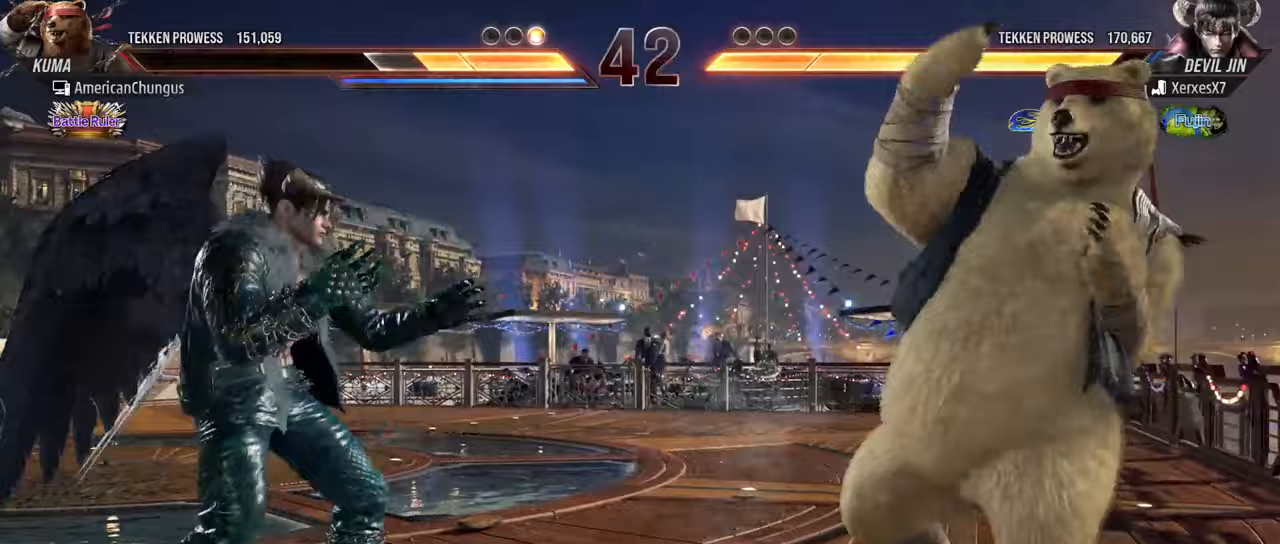
{"buttons": [], "left_stick": "right", "events": [[67, "left_stick", "right"]]}
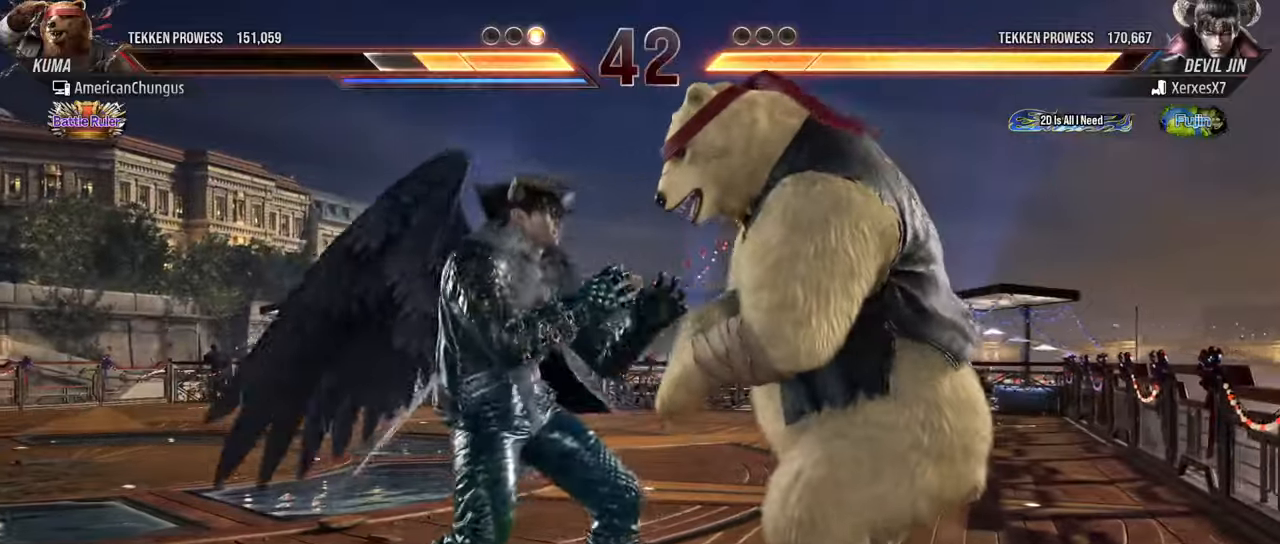
{"buttons": [], "left_stick": "right", "events": []}
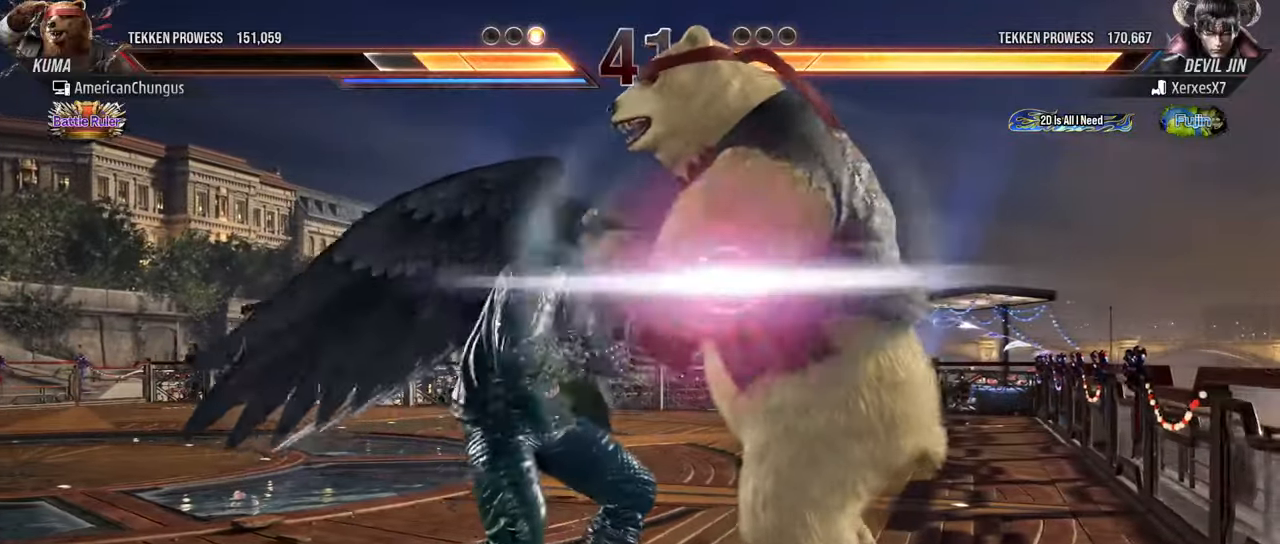
{"buttons": [], "left_stick": "center", "events": [[67, "TRIANGLE", "down"], [83, "SQUARE", "down"], [167, "SQUARE", "up"], [167, "TRIANGLE", "up"], [184, "left_stick", "center"], [250, "TRIANGLE", "down"], [317, "TRIANGLE", "up"], [400, "TRIANGLE", "down"], [484, "TRIANGLE", "up"]]}
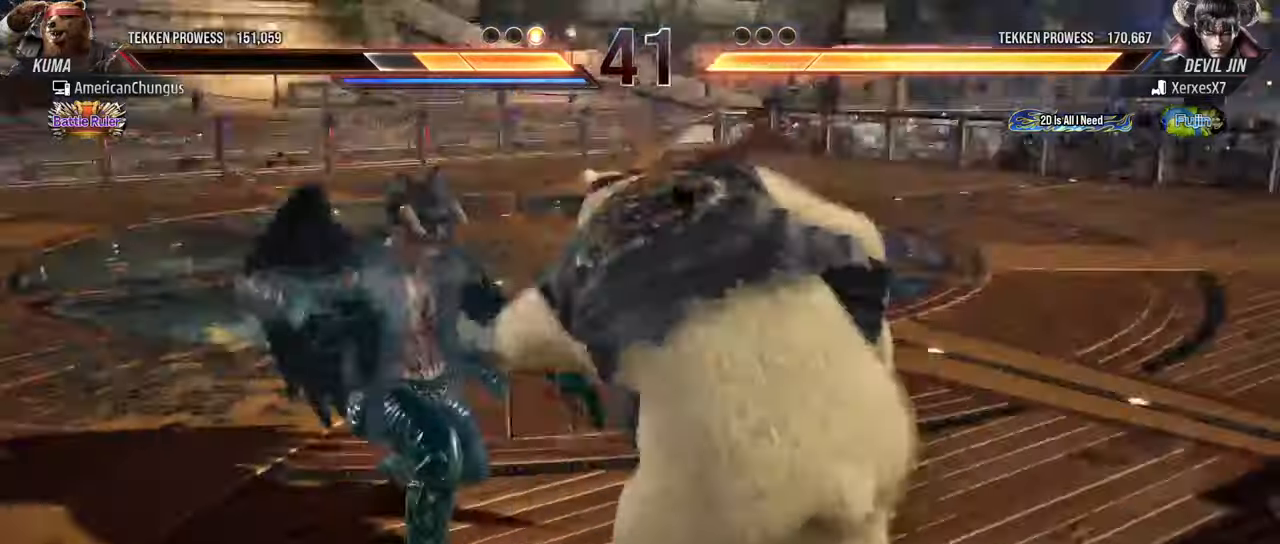
{"buttons": [], "left_stick": "center", "events": [[83, "TRIANGLE", "down"], [183, "TRIANGLE", "up"]]}
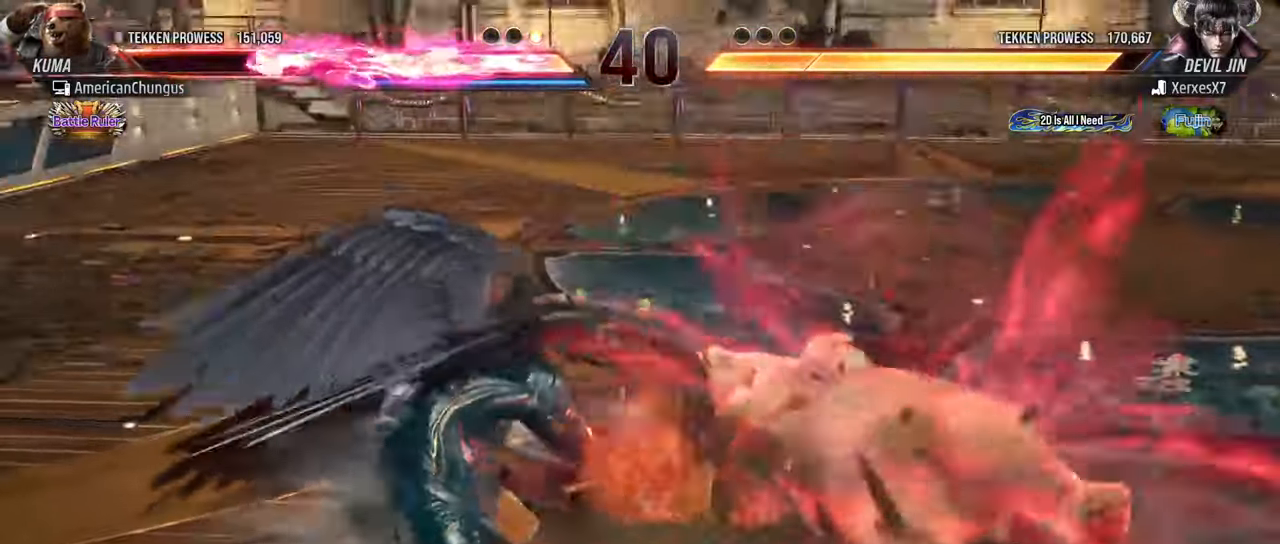
{"buttons": [], "left_stick": "right", "events": [[317, "left_stick", "right"]]}
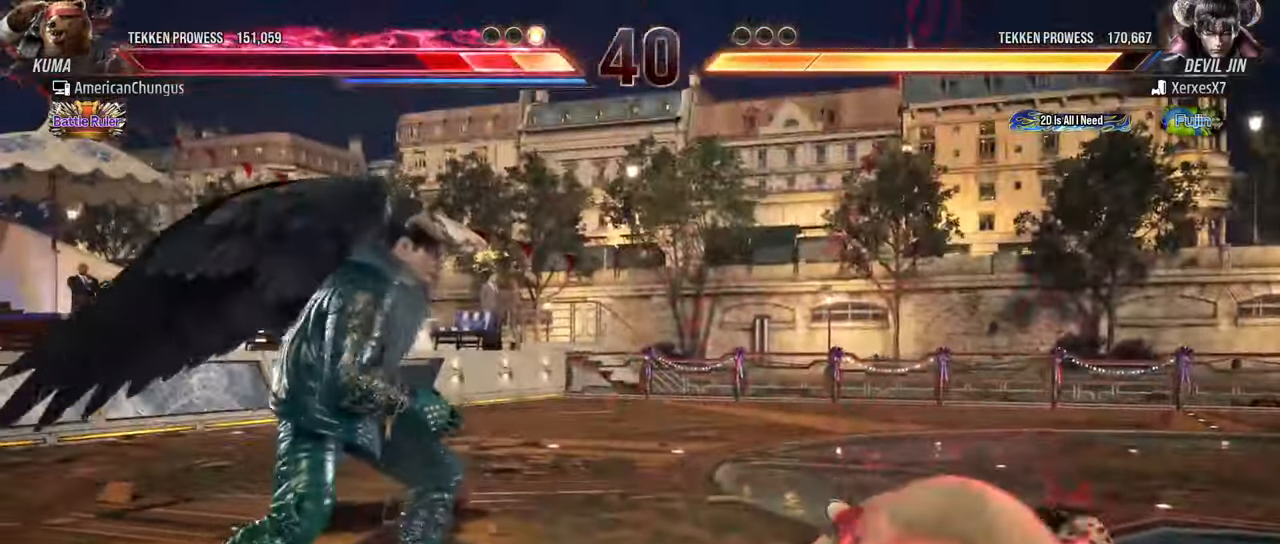
{"buttons": [], "left_stick": "right", "events": []}
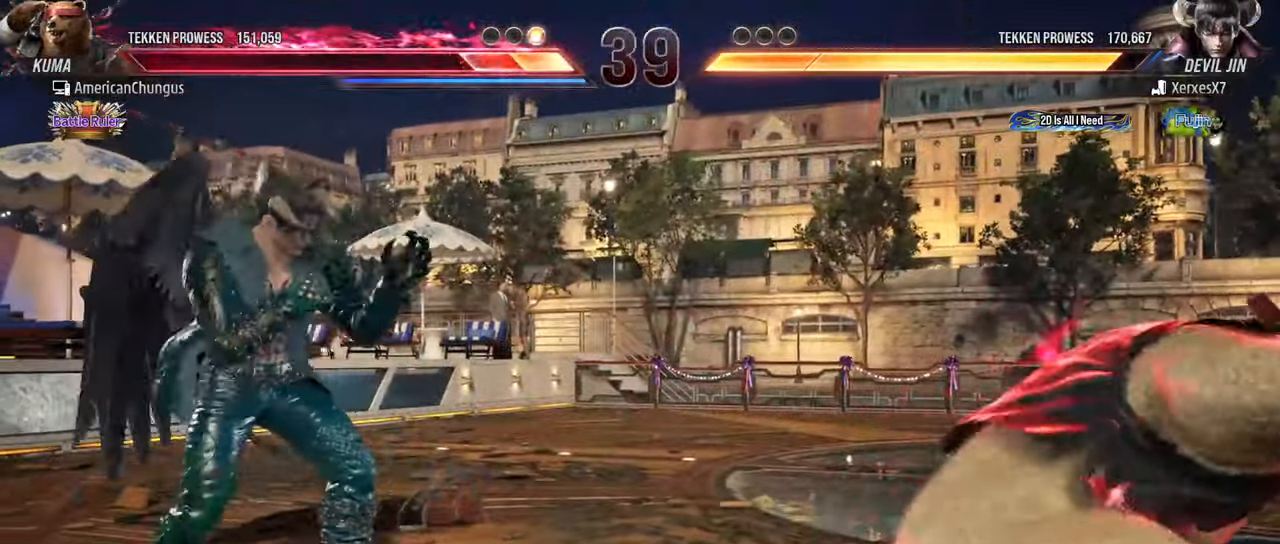
{"buttons": [], "left_stick": "right", "events": [[133, "left_stick", "center"], [234, "left_stick", "right"], [334, "left_stick", "center"], [400, "left_stick", "right"]]}
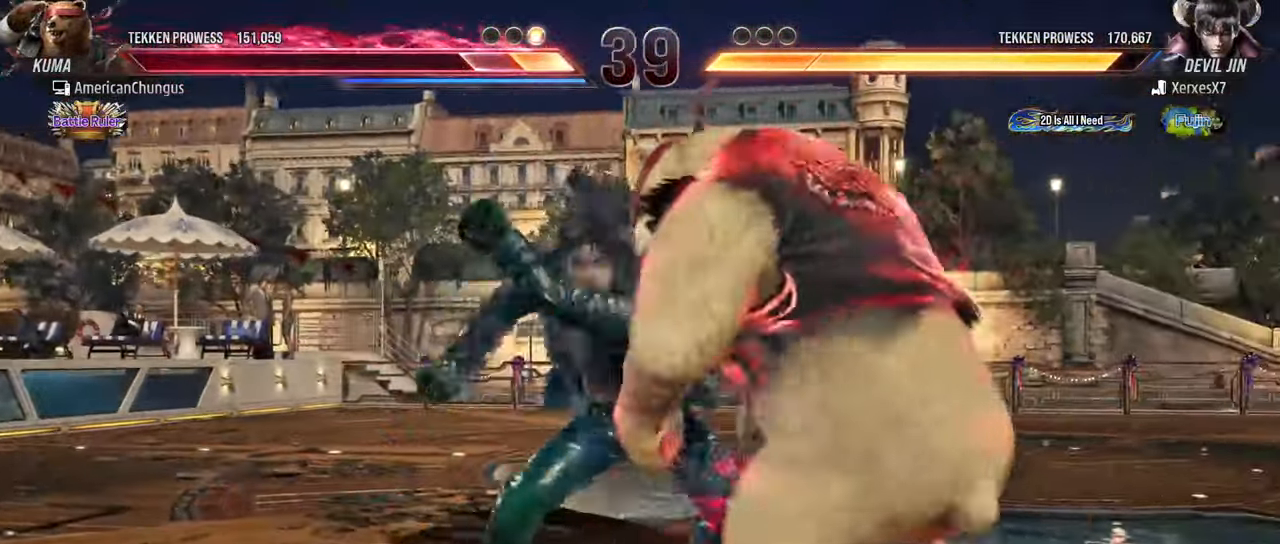
{"buttons": [], "left_stick": "center", "events": [[500, "left_stick", "center"]]}
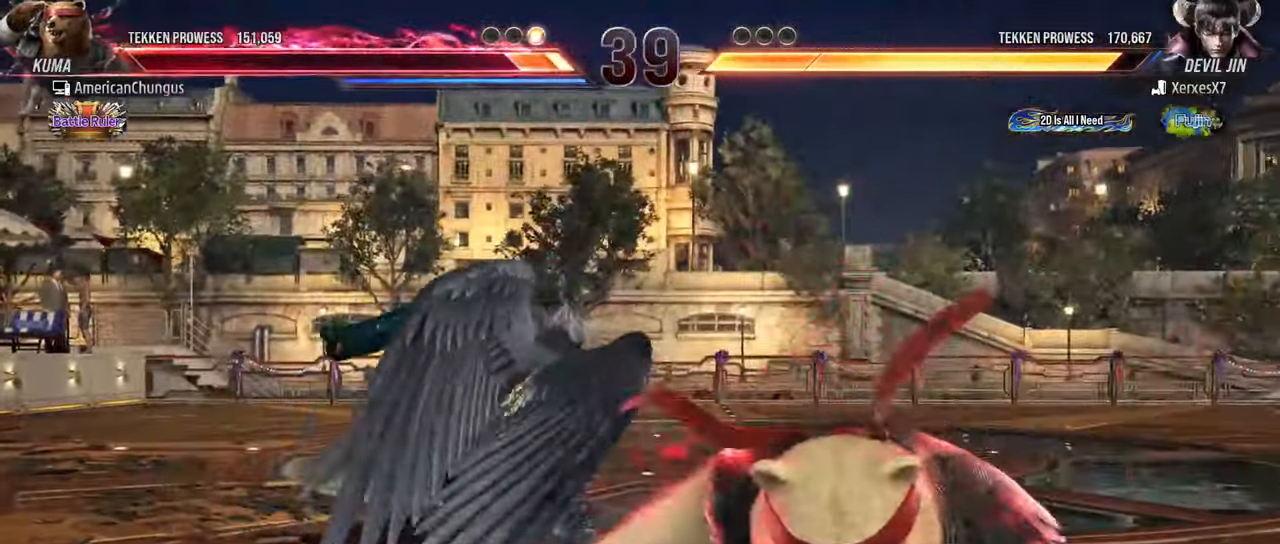
{"buttons": [], "left_stick": "right", "events": [[217, "left_stick", "right"], [317, "left_stick", "center"], [384, "left_stick", "right"]]}
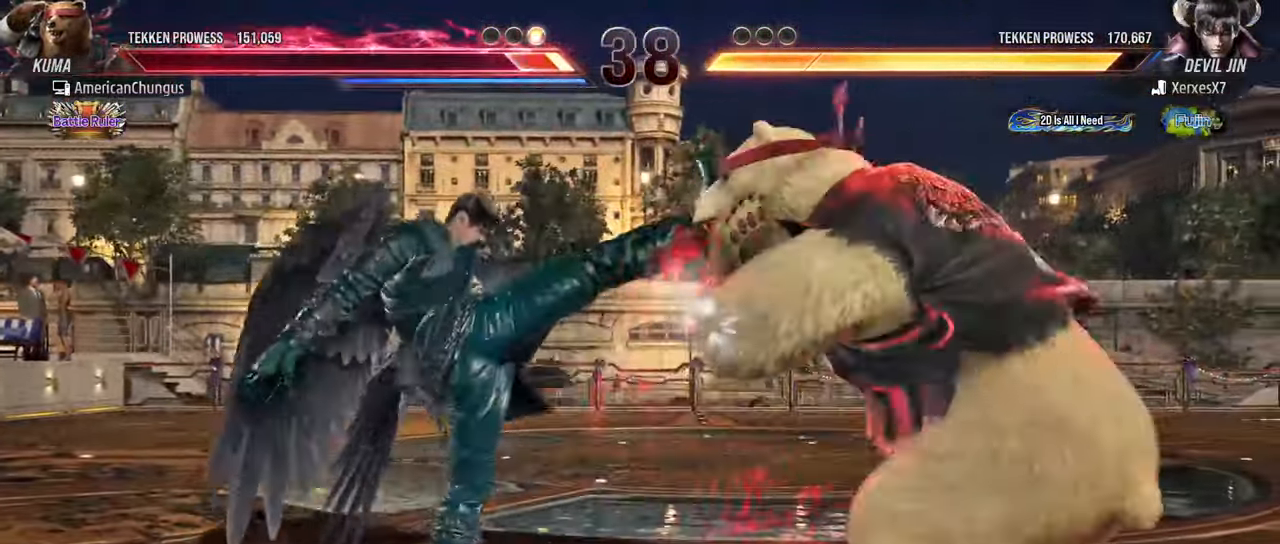
{"buttons": [], "left_stick": "center", "events": [[200, "left_stick", "down-right"], [216, "CIRCLE", "down"], [300, "CIRCLE", "up"], [333, "left_stick", "center"]]}